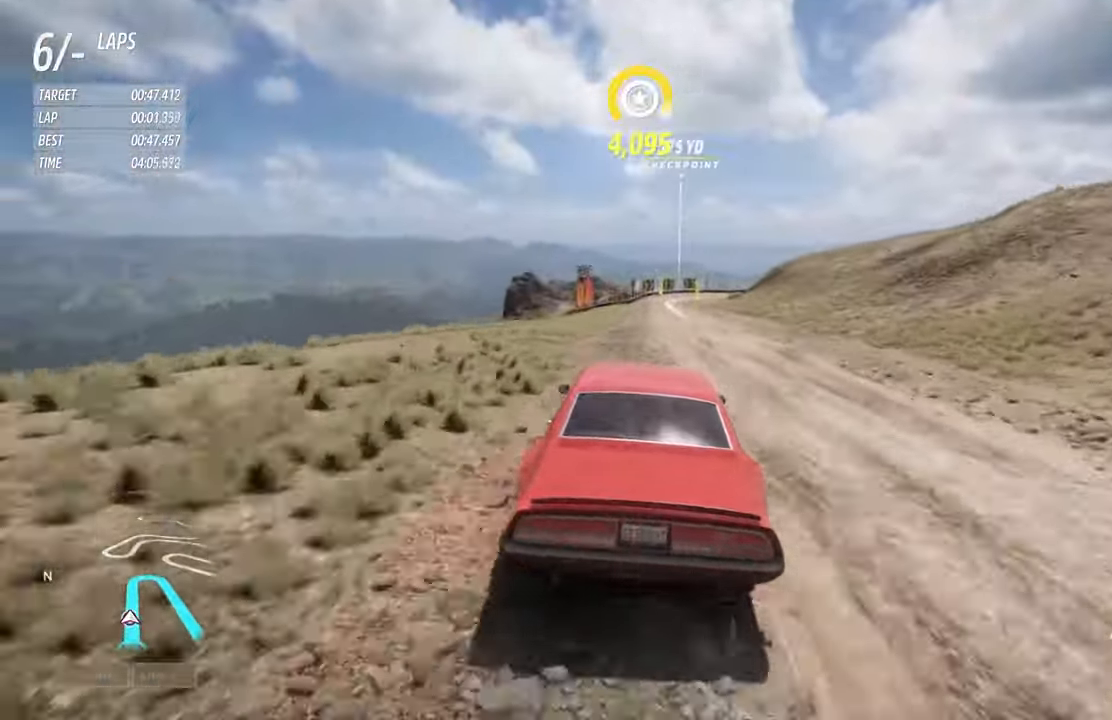
Gameplay with a controller (Xbox layout); each line is a JSON object with the inputs held at the frame after it. "events" lists button and stick changes between this image and that frame as [ms after this image, input, new state], when the widget could be followed in between.
{"buttons": ["R2"], "left_stick": "center", "right_stick": "center", "events": [[267, "left_stick", "left"], [434, "left_stick", "center"]]}
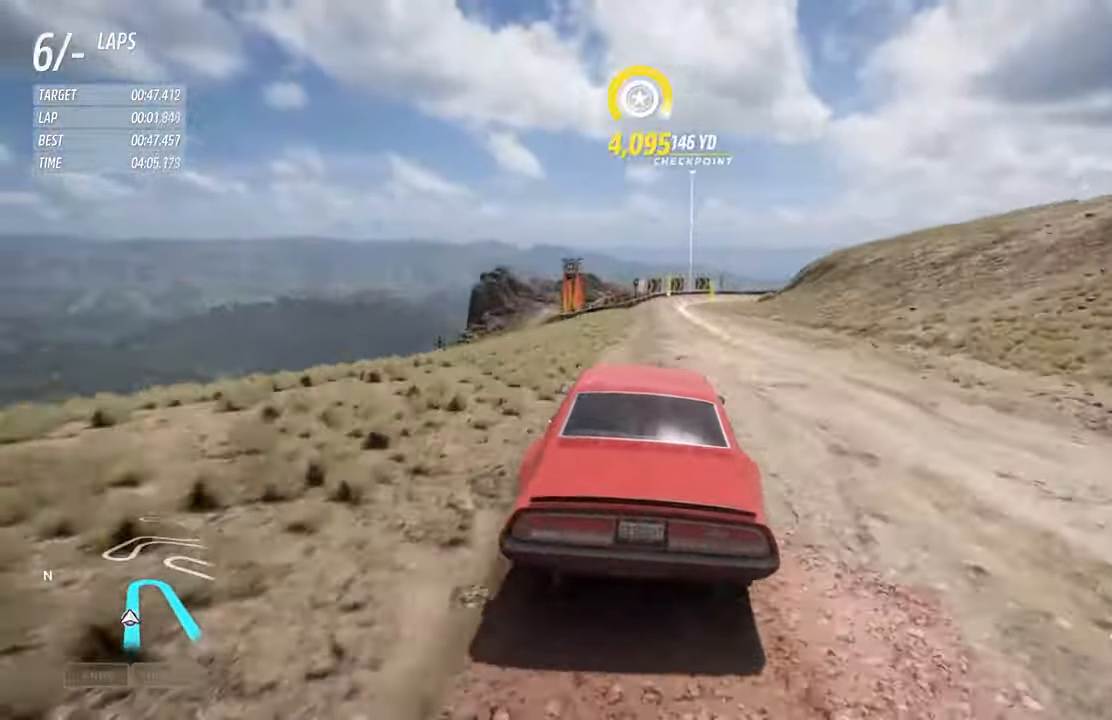
{"buttons": ["R2"], "left_stick": "right", "right_stick": "center", "events": [[450, "left_stick", "right"]]}
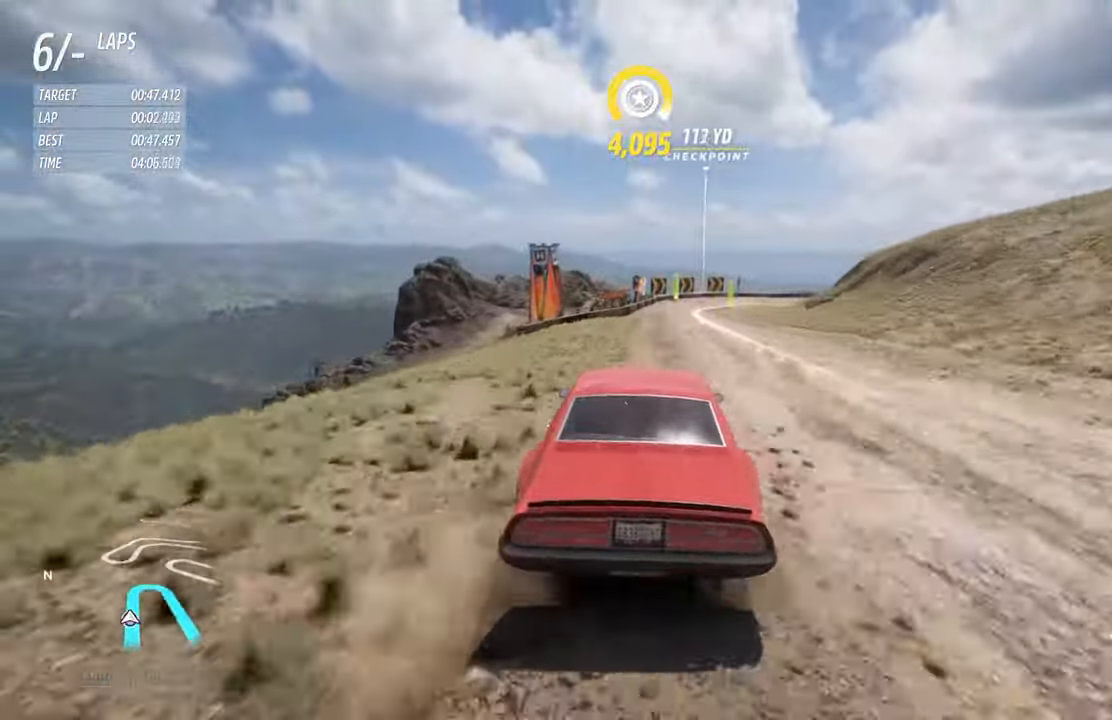
{"buttons": ["X", "L2"], "left_stick": "right", "right_stick": "center", "events": [[17, "left_stick", "center"], [317, "left_stick", "right"], [450, "L2", "down"], [450, "R2", "up"], [484, "X", "down"]]}
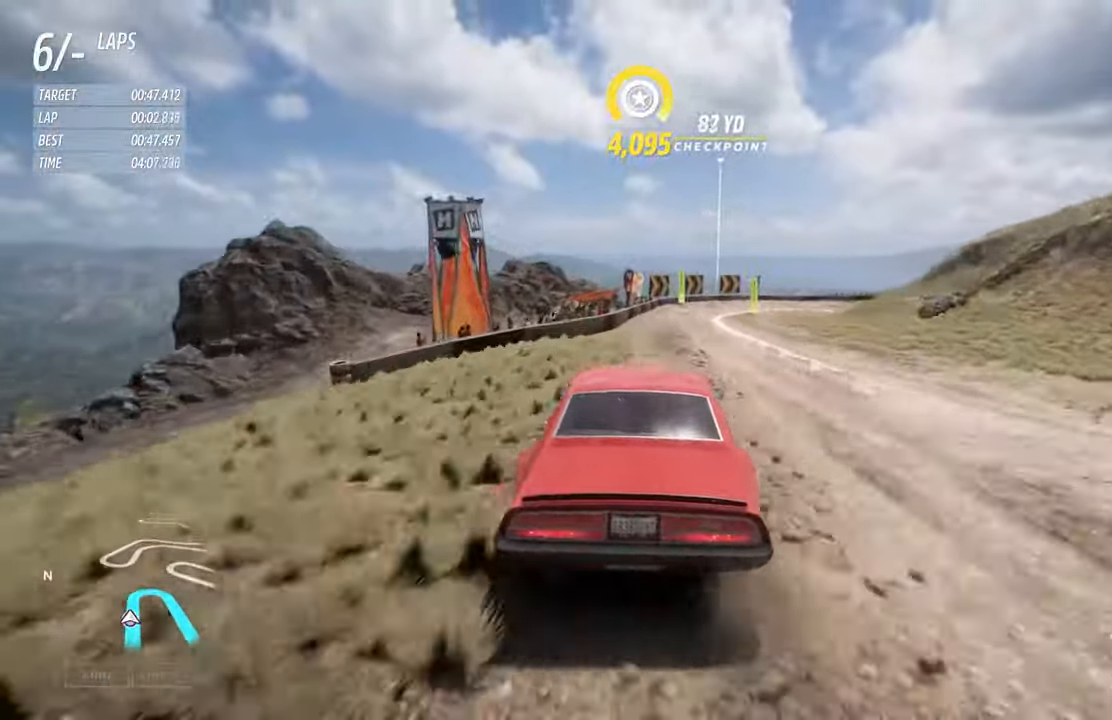
{"buttons": ["L2"], "left_stick": "center", "right_stick": "center", "events": [[17, "left_stick", "center"], [50, "X", "up"], [150, "left_stick", "right"], [500, "left_stick", "center"]]}
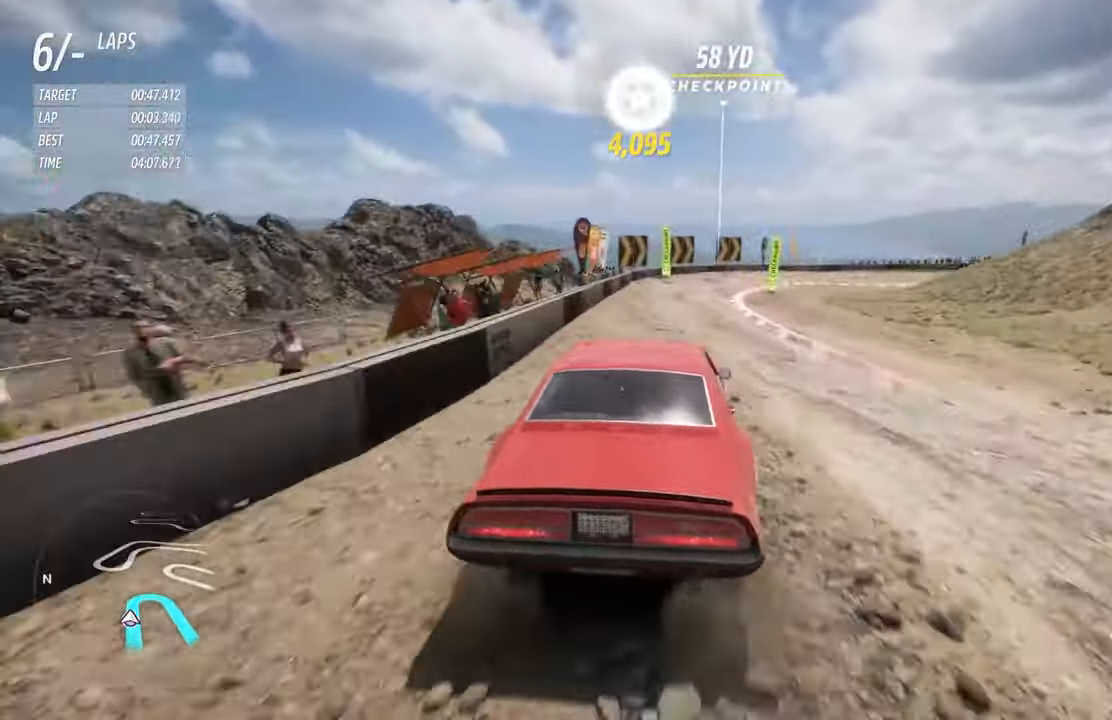
{"buttons": ["L2"], "left_stick": "right", "right_stick": "center", "events": [[50, "left_stick", "right"], [183, "X", "down"], [233, "X", "up"]]}
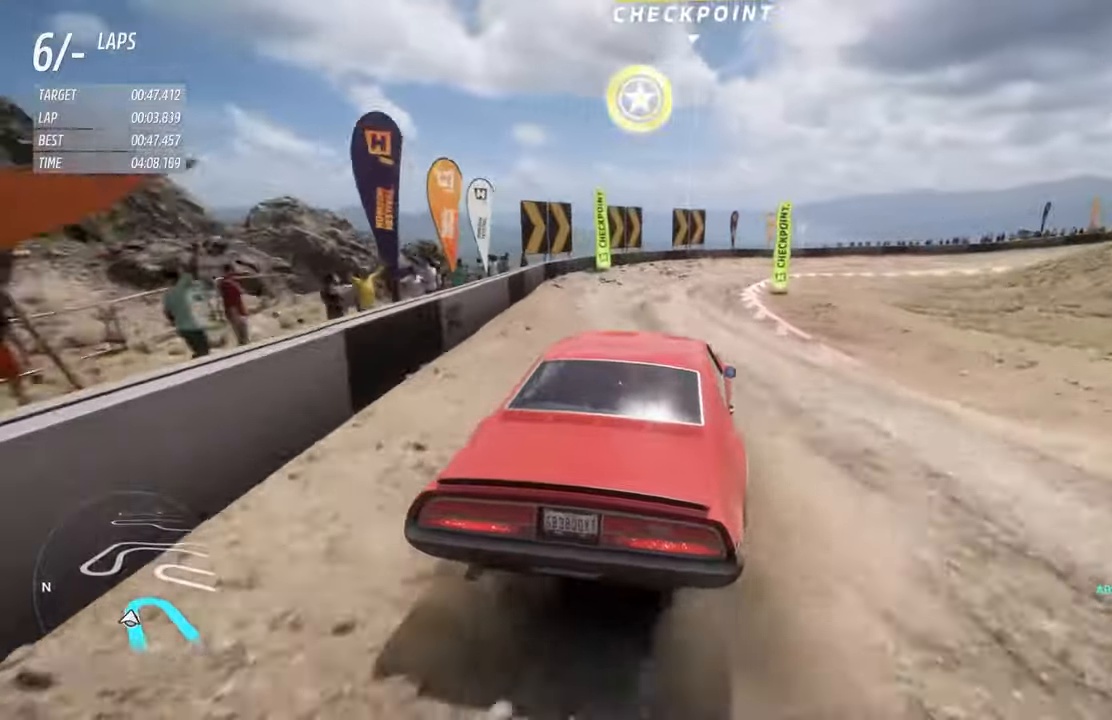
{"buttons": ["L2"], "left_stick": "right", "right_stick": "center", "events": []}
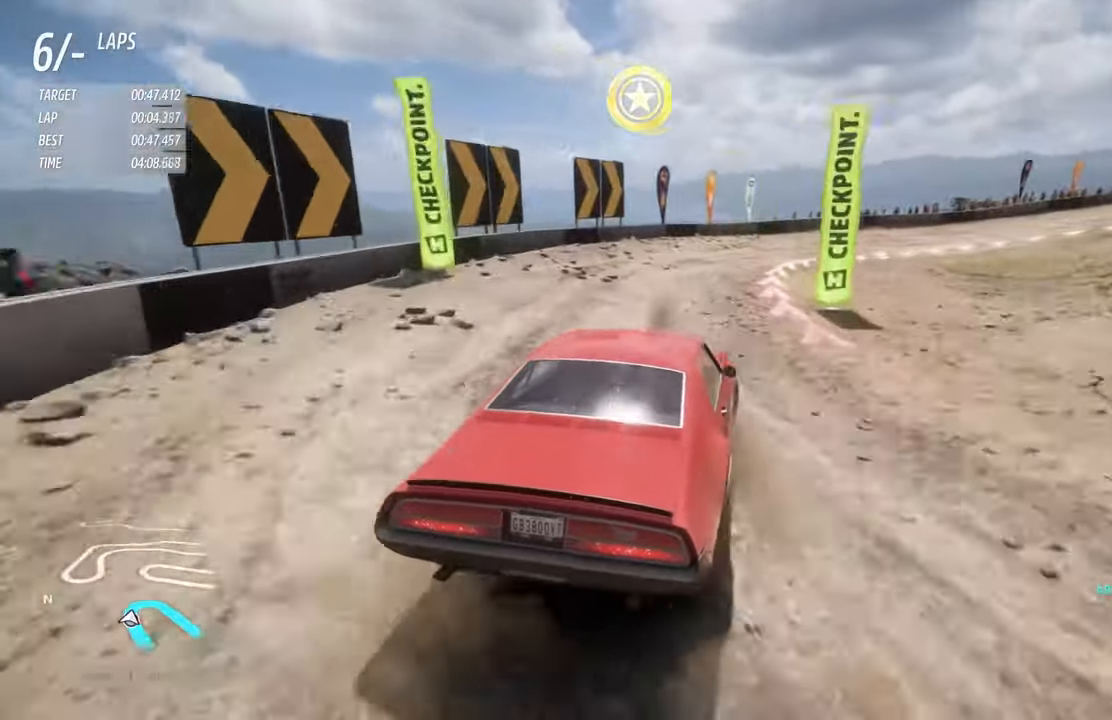
{"buttons": [], "left_stick": "right", "right_stick": "center", "events": [[350, "B", "down"], [416, "B", "up"], [416, "L2", "up"]]}
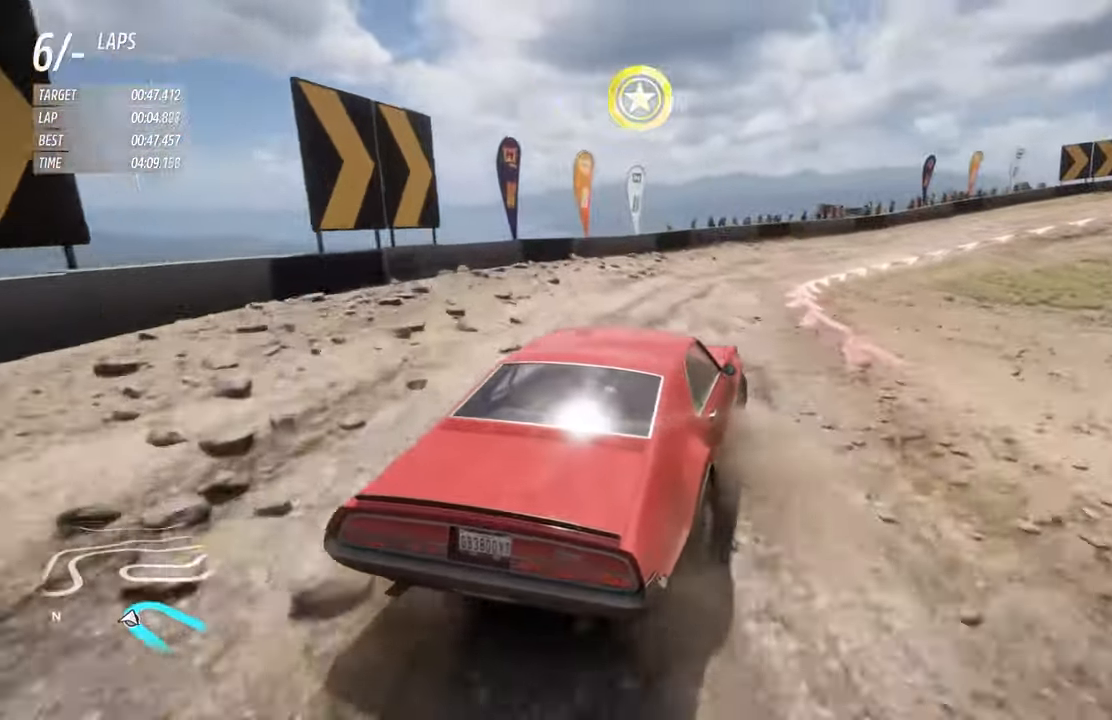
{"buttons": ["R2"], "left_stick": "right", "right_stick": "center", "events": [[66, "R2", "down"]]}
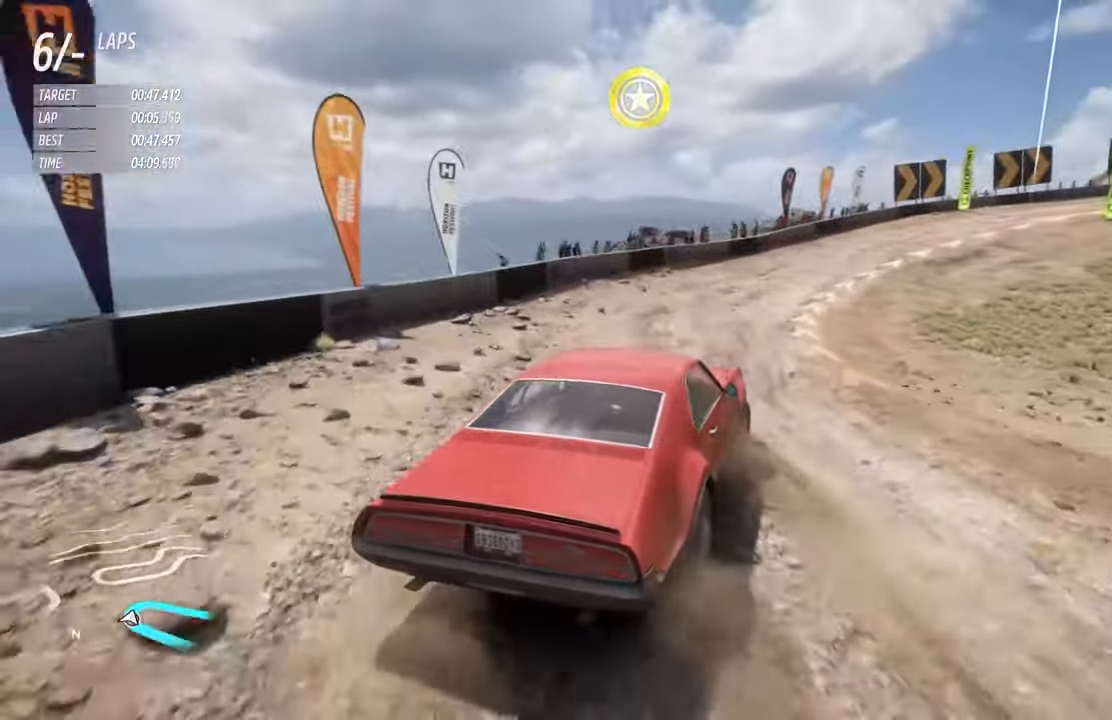
{"buttons": ["R2"], "left_stick": "right", "right_stick": "center", "events": []}
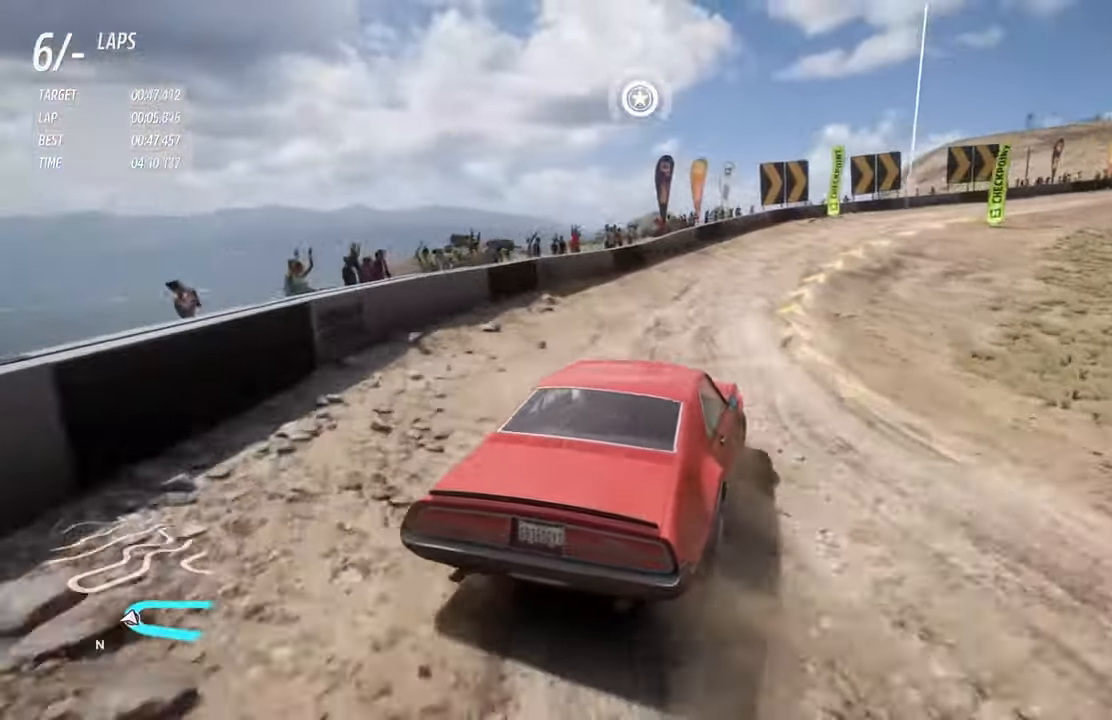
{"buttons": ["R2"], "left_stick": "right", "right_stick": "center", "events": []}
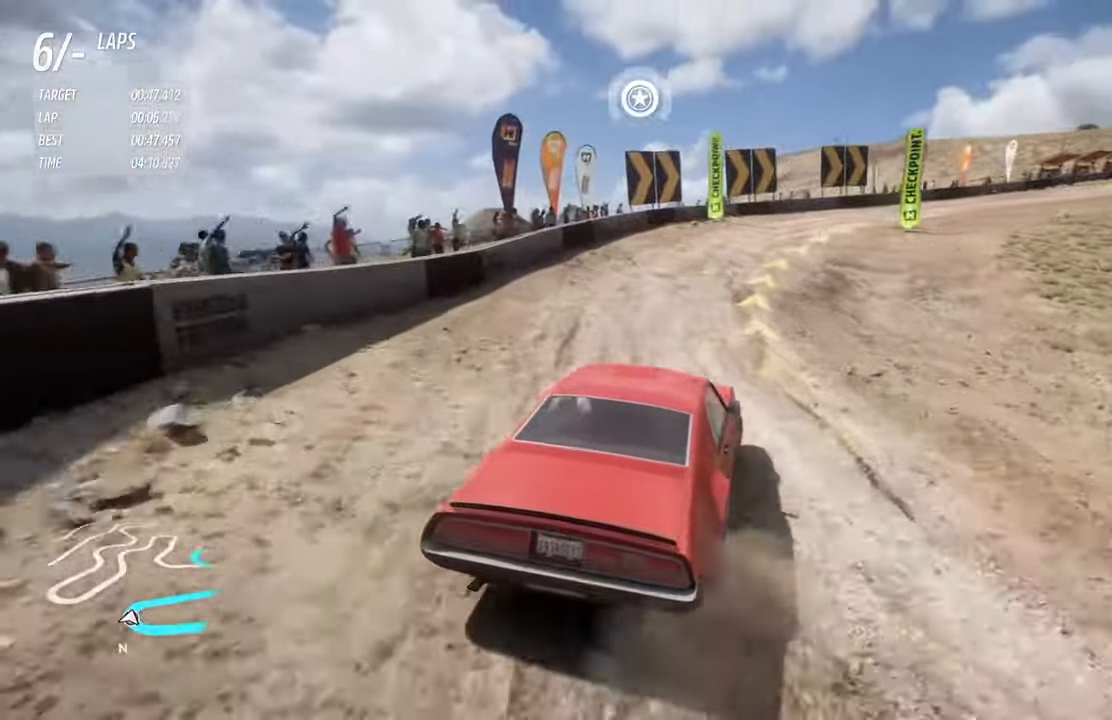
{"buttons": ["R2"], "left_stick": "right", "right_stick": "center", "events": []}
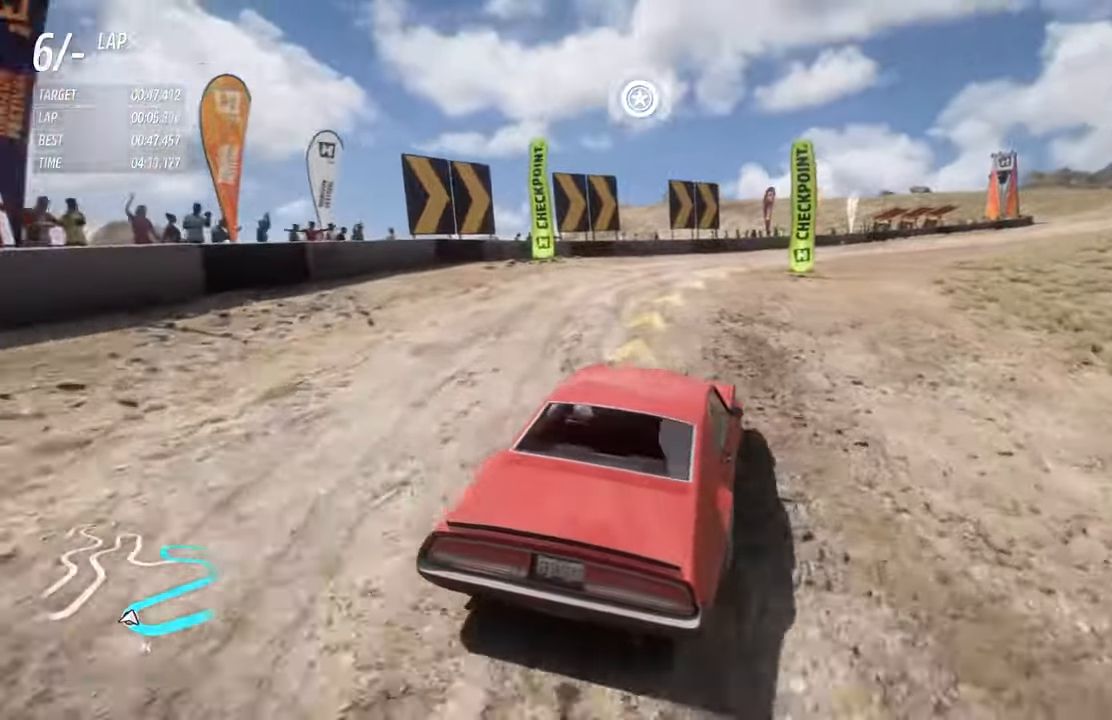
{"buttons": ["R2"], "left_stick": "right", "right_stick": "center", "events": []}
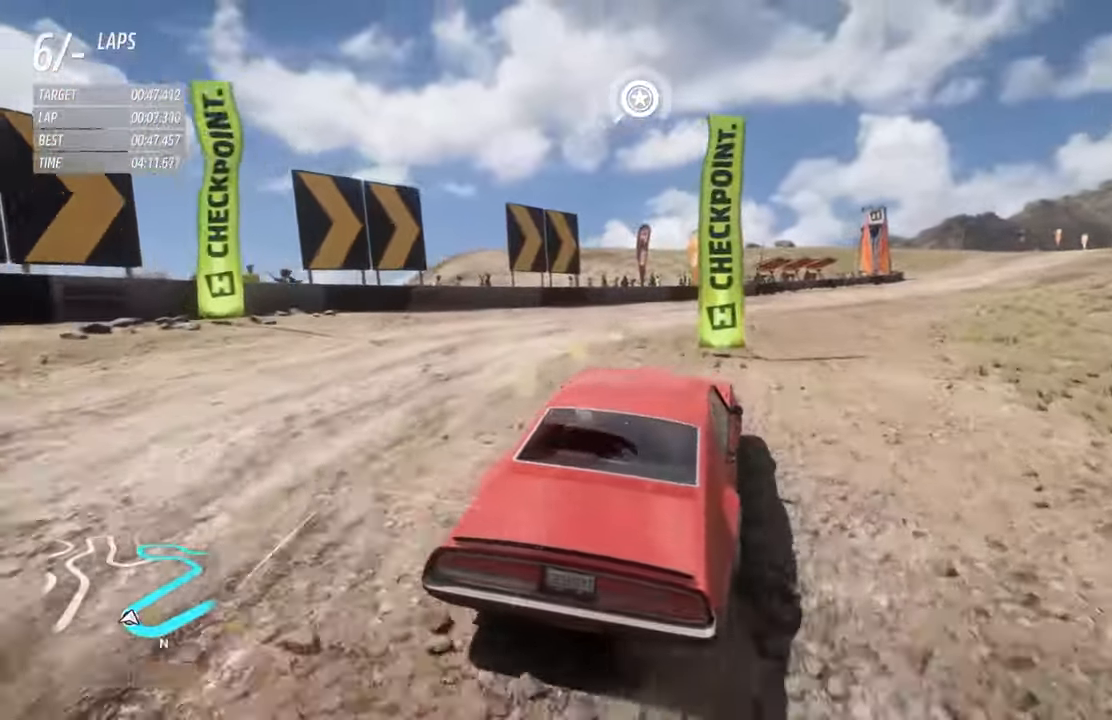
{"buttons": ["R2"], "left_stick": "right", "right_stick": "center", "events": []}
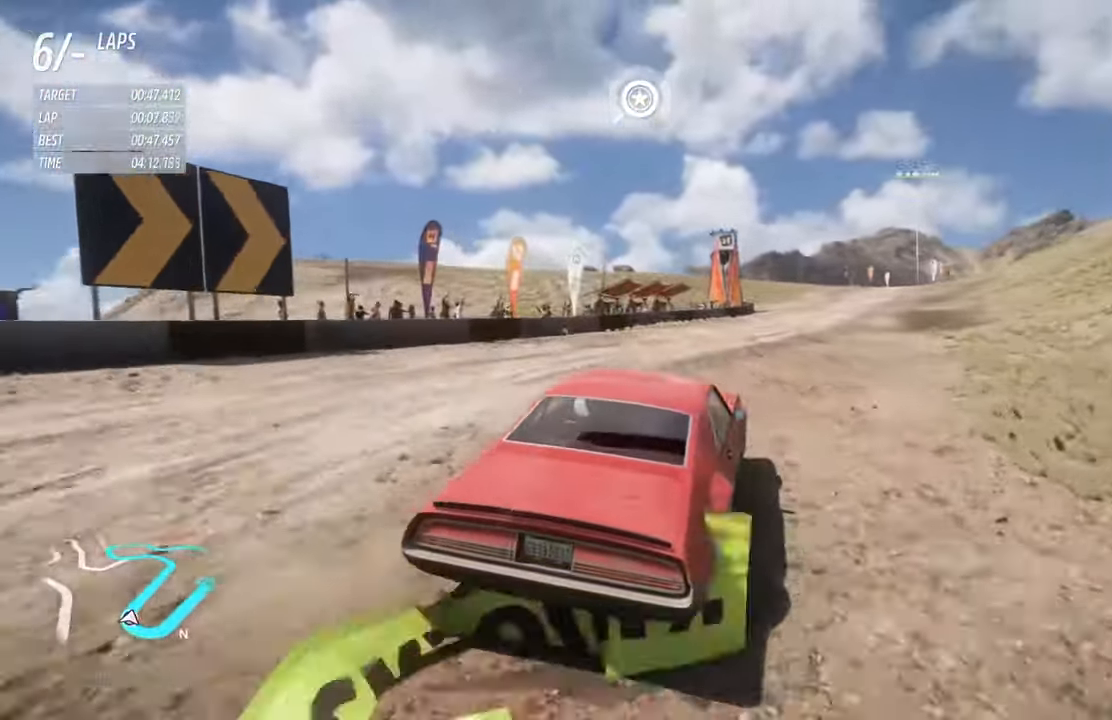
{"buttons": ["R2"], "left_stick": "center", "right_stick": "center", "events": [[150, "left_stick", "center"]]}
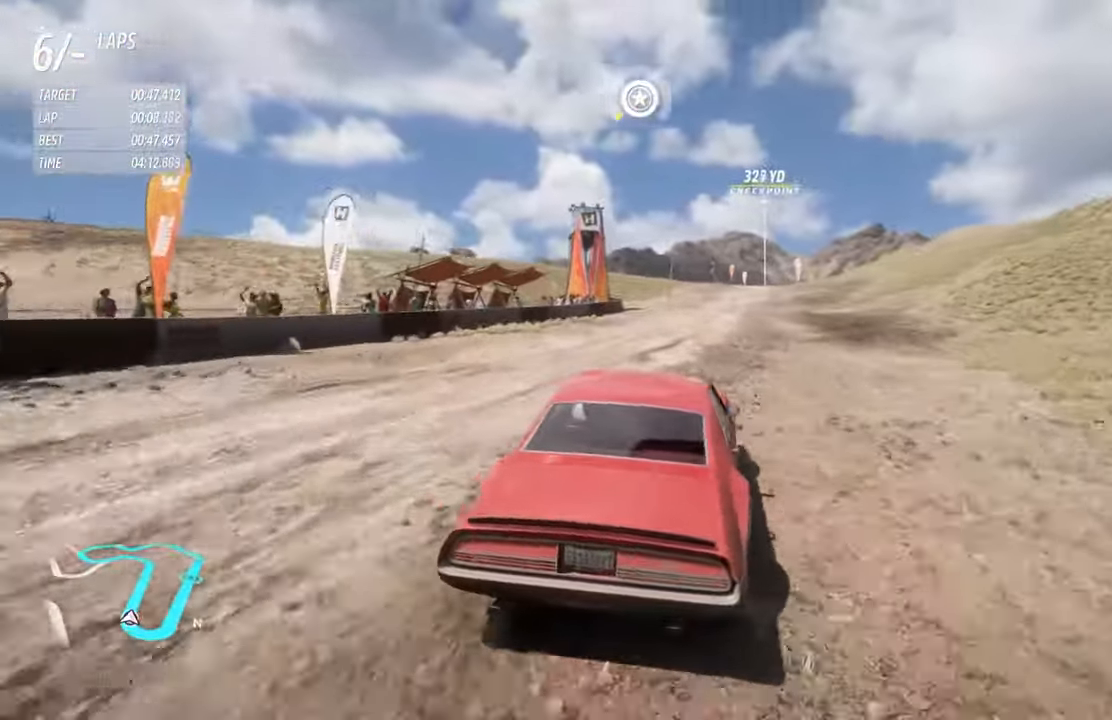
{"buttons": ["R2"], "left_stick": "right", "right_stick": "center", "events": [[83, "left_stick", "right"]]}
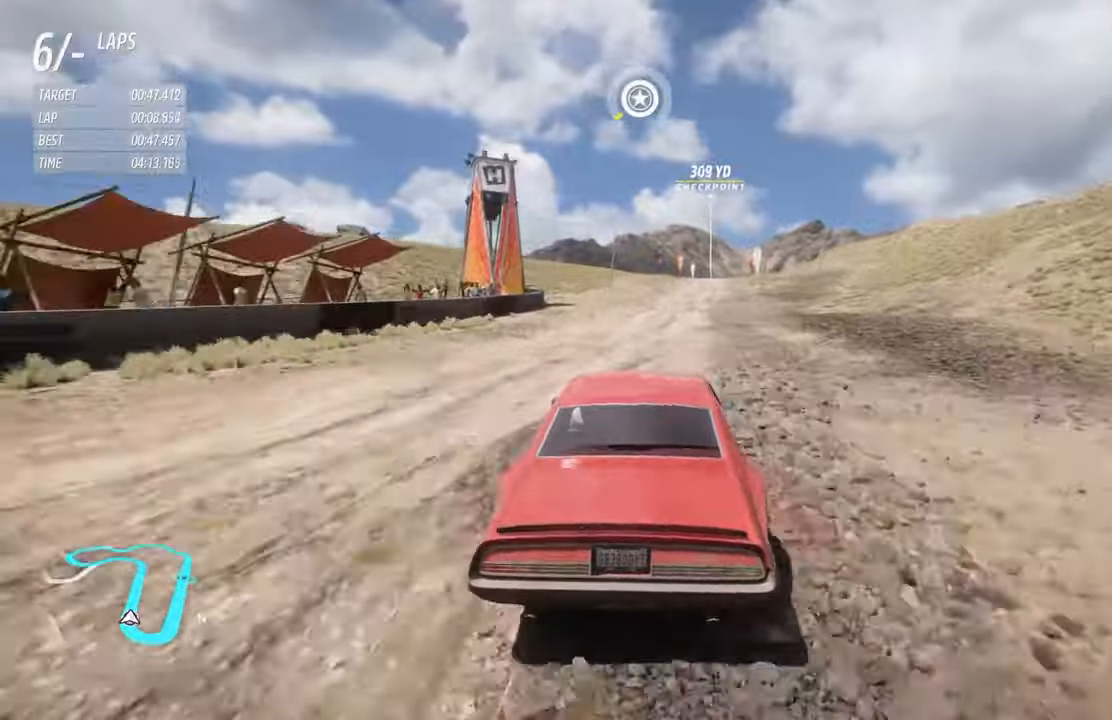
{"buttons": ["R2"], "left_stick": "right", "right_stick": "center", "events": []}
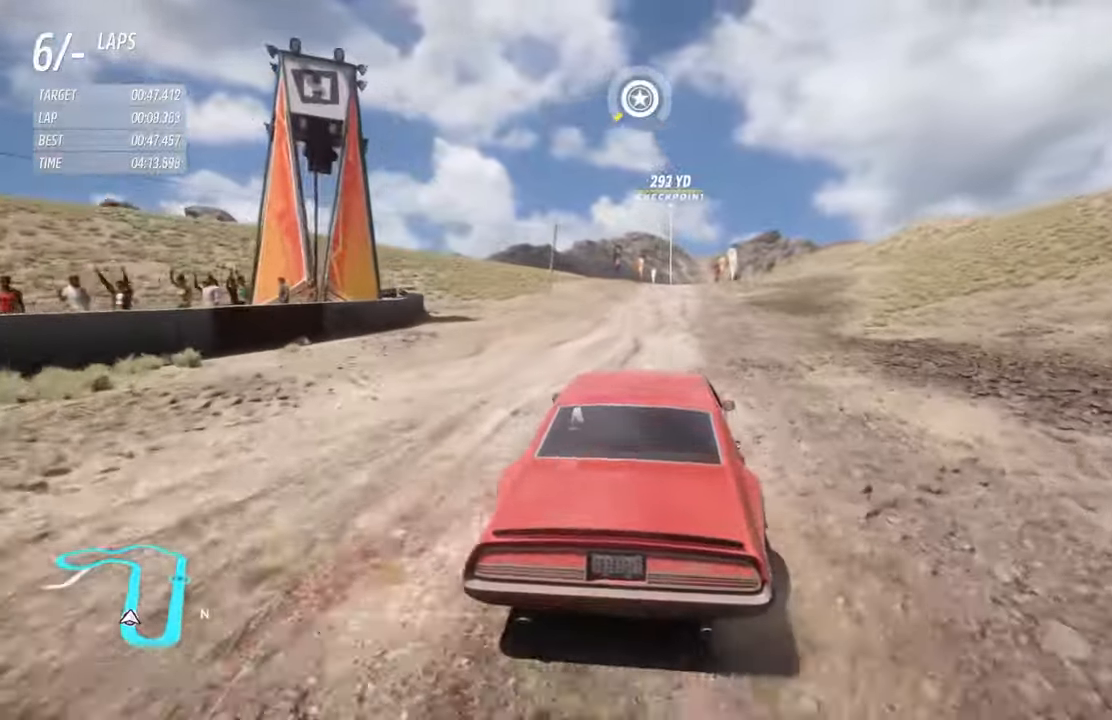
{"buttons": ["R2"], "left_stick": "right", "right_stick": "center", "events": []}
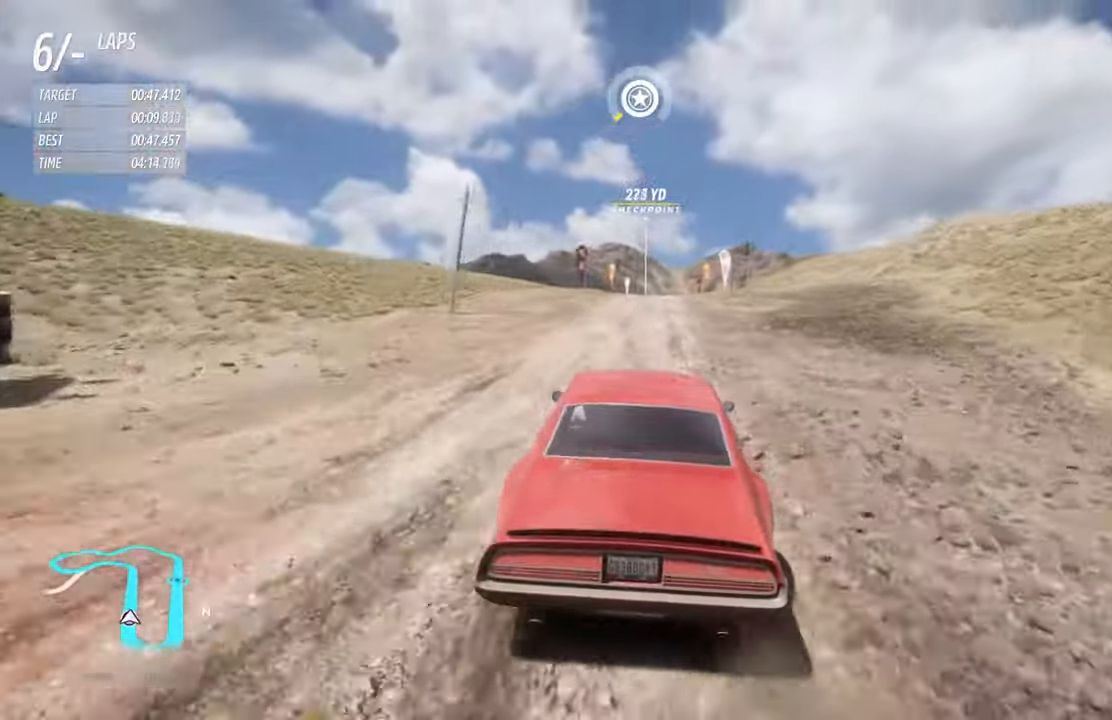
{"buttons": ["R2"], "left_stick": "right", "right_stick": "center", "events": [[50, "left_stick", "center"], [117, "left_stick", "right"]]}
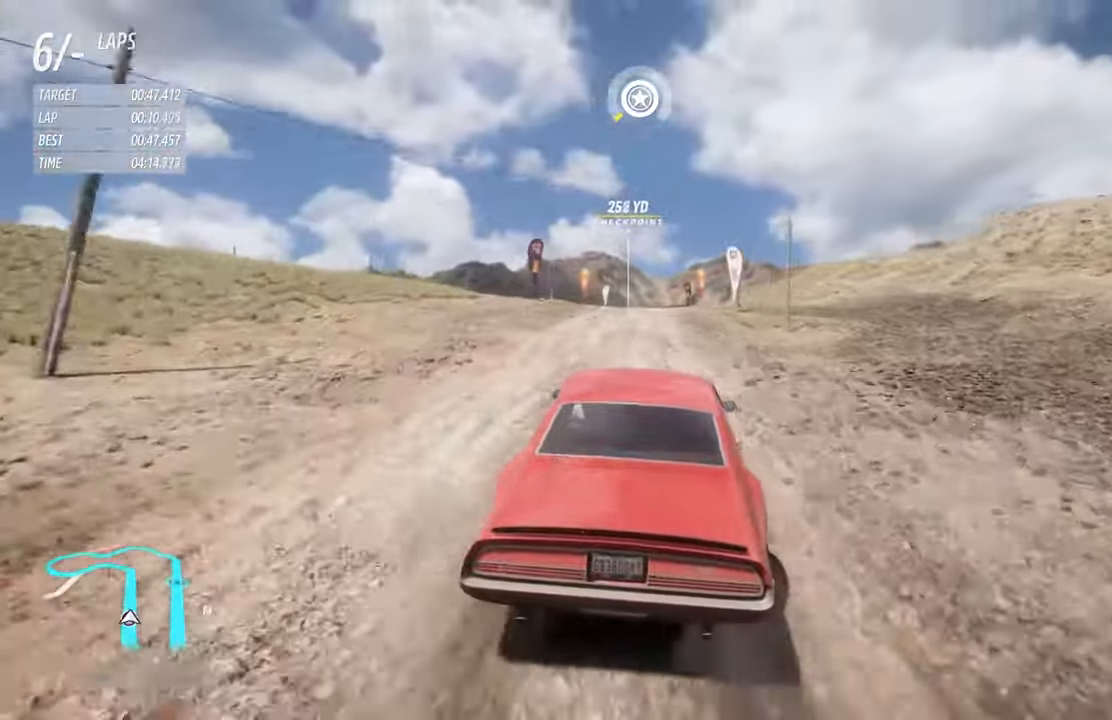
{"buttons": ["R2"], "left_stick": "right", "right_stick": "center", "events": []}
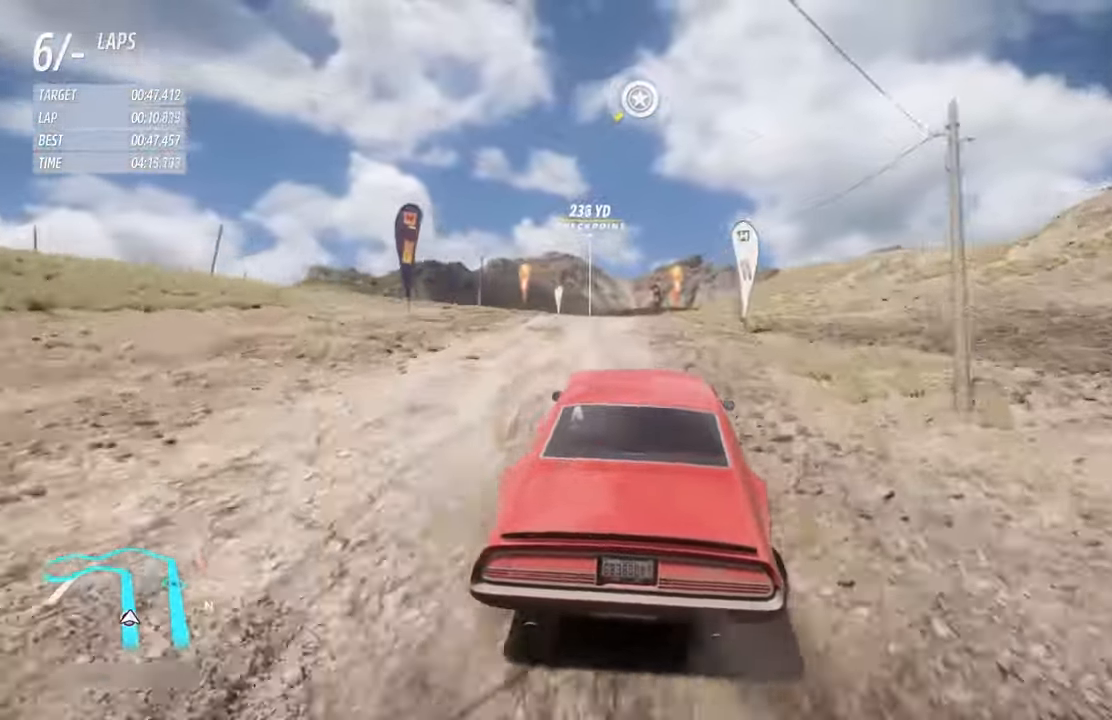
{"buttons": ["R2"], "left_stick": "center", "right_stick": "center", "events": [[50, "left_stick", "center"], [233, "left_stick", "left"], [367, "left_stick", "center"]]}
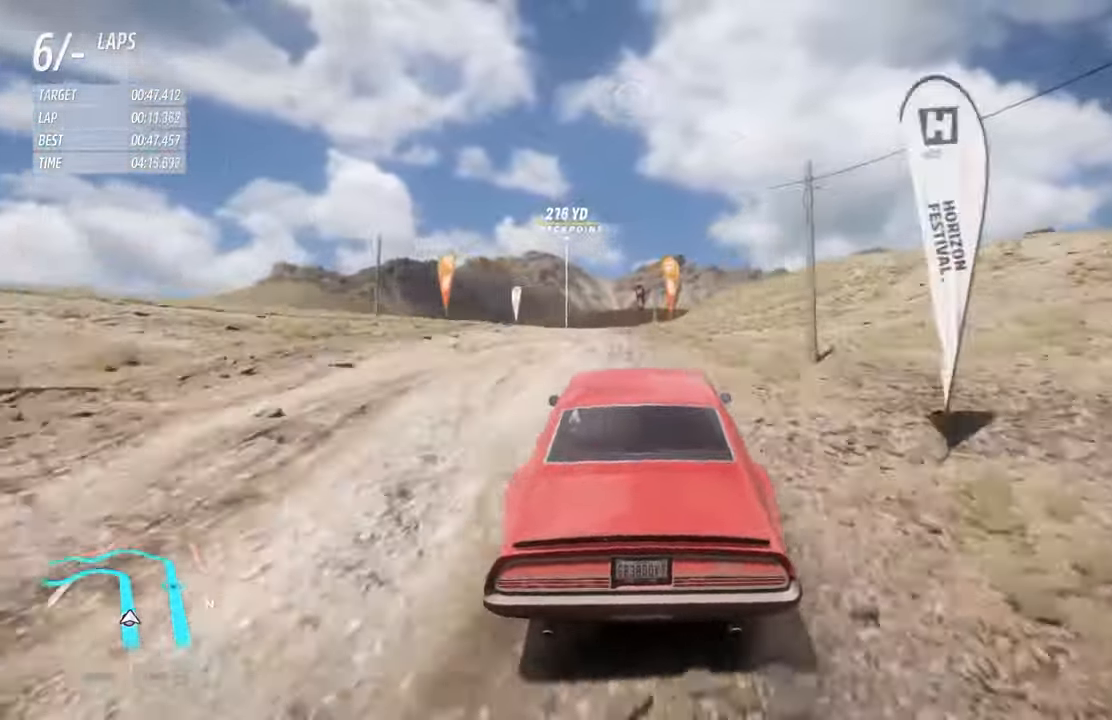
{"buttons": ["R2"], "left_stick": "center", "right_stick": "center", "events": []}
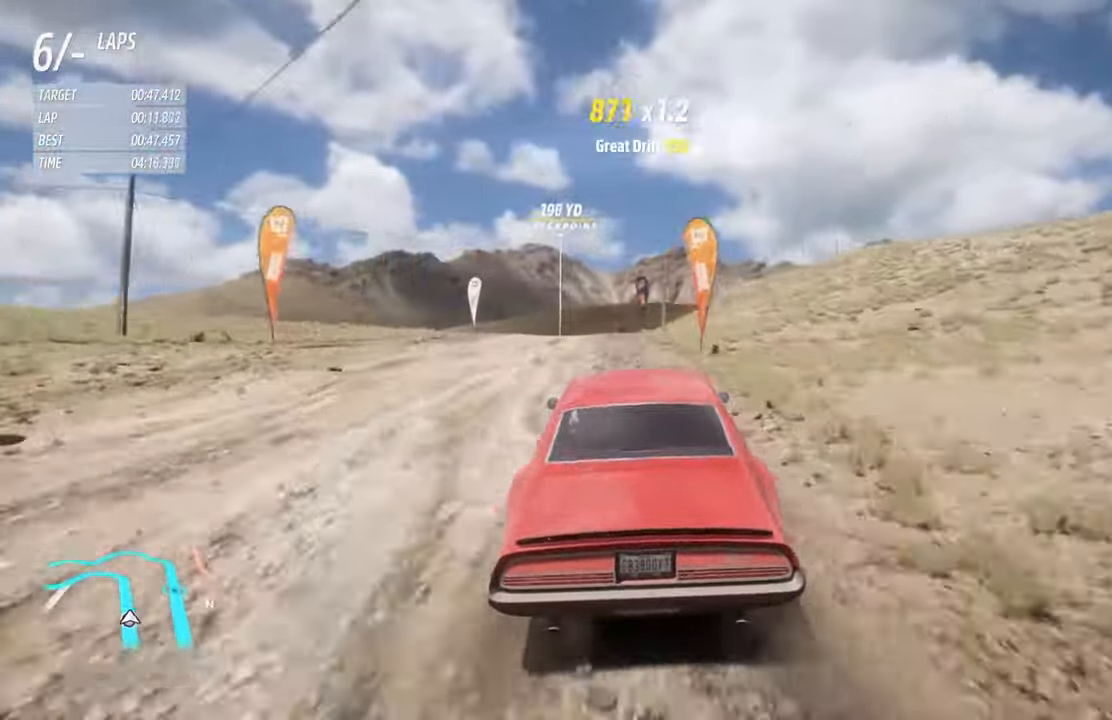
{"buttons": ["R2"], "left_stick": "left", "right_stick": "center", "events": [[483, "left_stick", "left"]]}
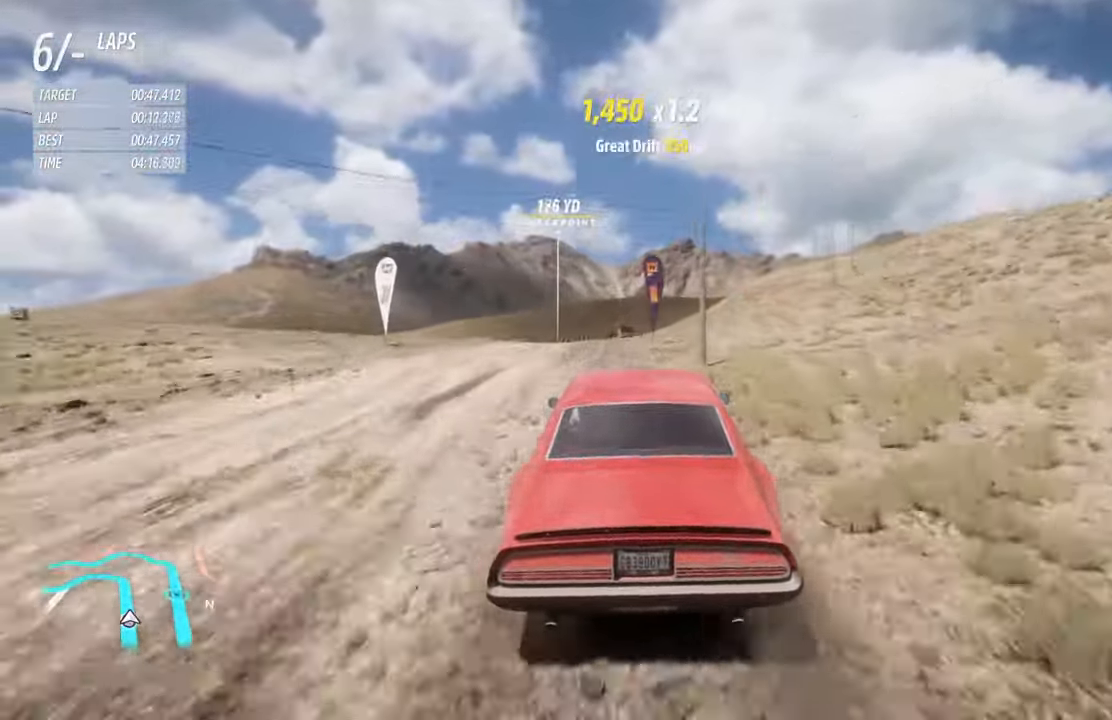
{"buttons": ["R2"], "left_stick": "left", "right_stick": "center", "events": [[83, "left_stick", "center"], [133, "A", "down"], [217, "A", "up"], [433, "left_stick", "left"]]}
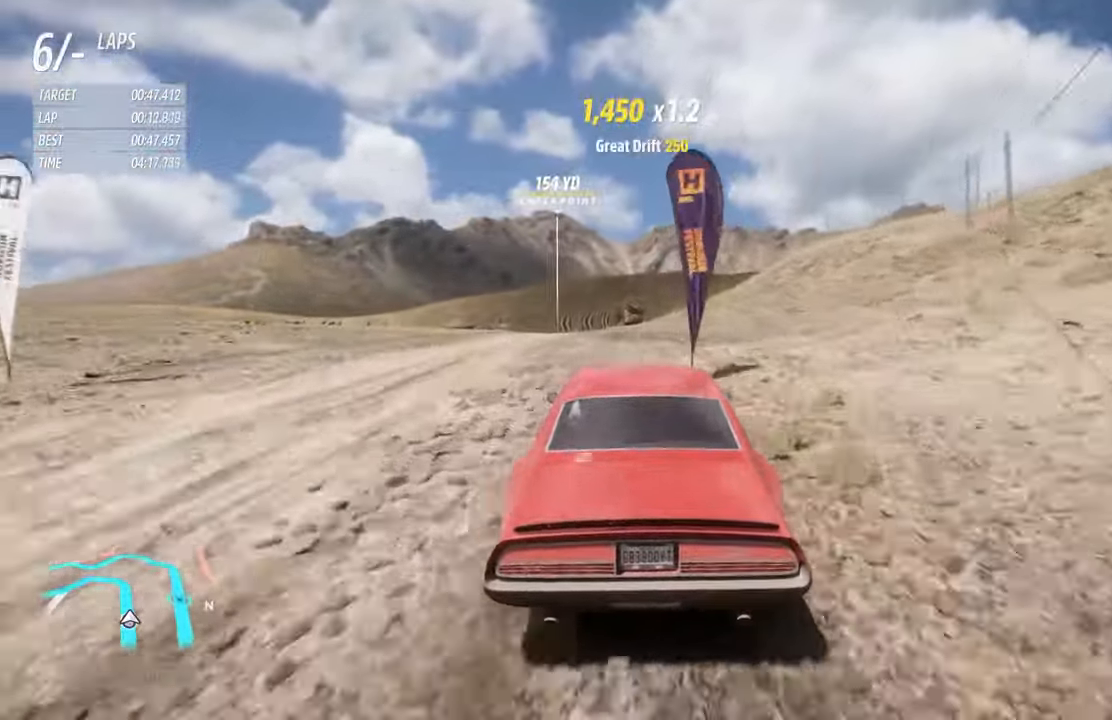
{"buttons": ["R2"], "left_stick": "center", "right_stick": "center", "events": [[83, "left_stick", "center"], [300, "left_stick", "left"], [500, "left_stick", "center"]]}
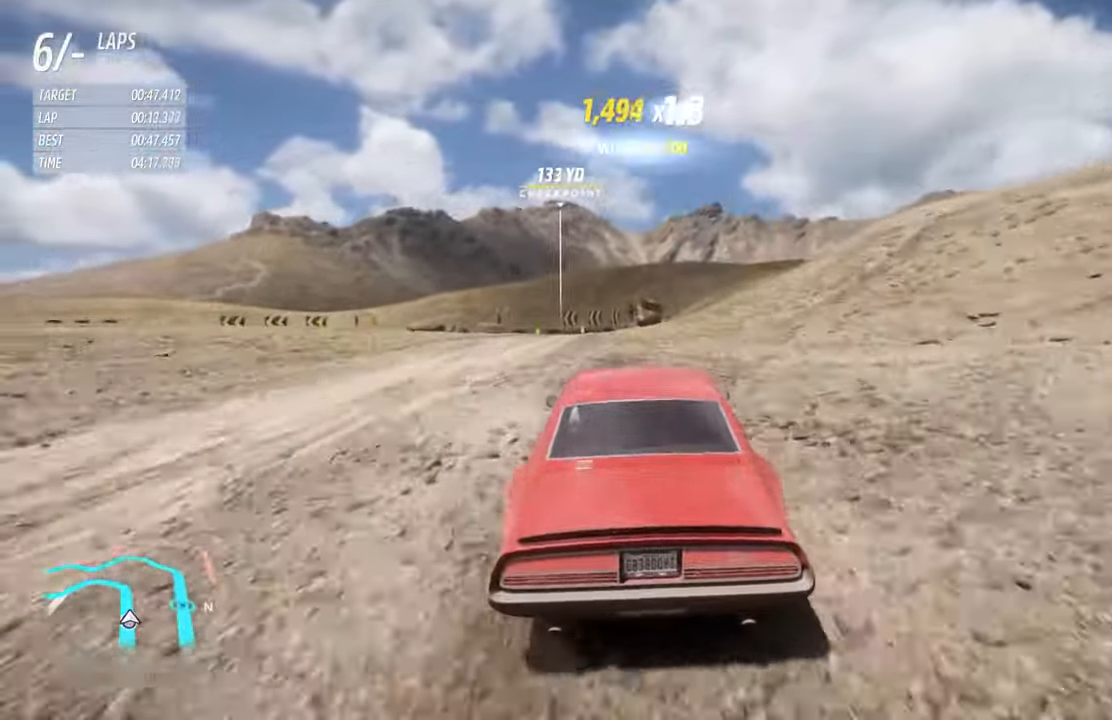
{"buttons": ["R2"], "left_stick": "left", "right_stick": "center", "events": [[133, "left_stick", "left"]]}
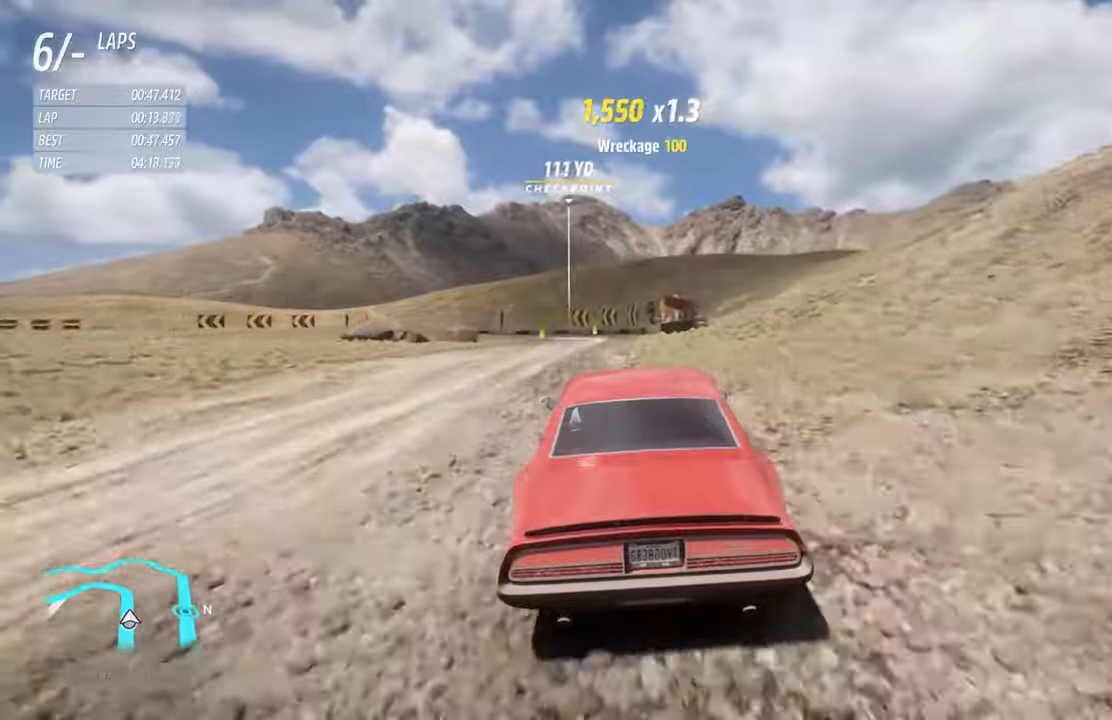
{"buttons": ["R2"], "left_stick": "left", "right_stick": "center", "events": [[67, "left_stick", "center"], [500, "left_stick", "left"]]}
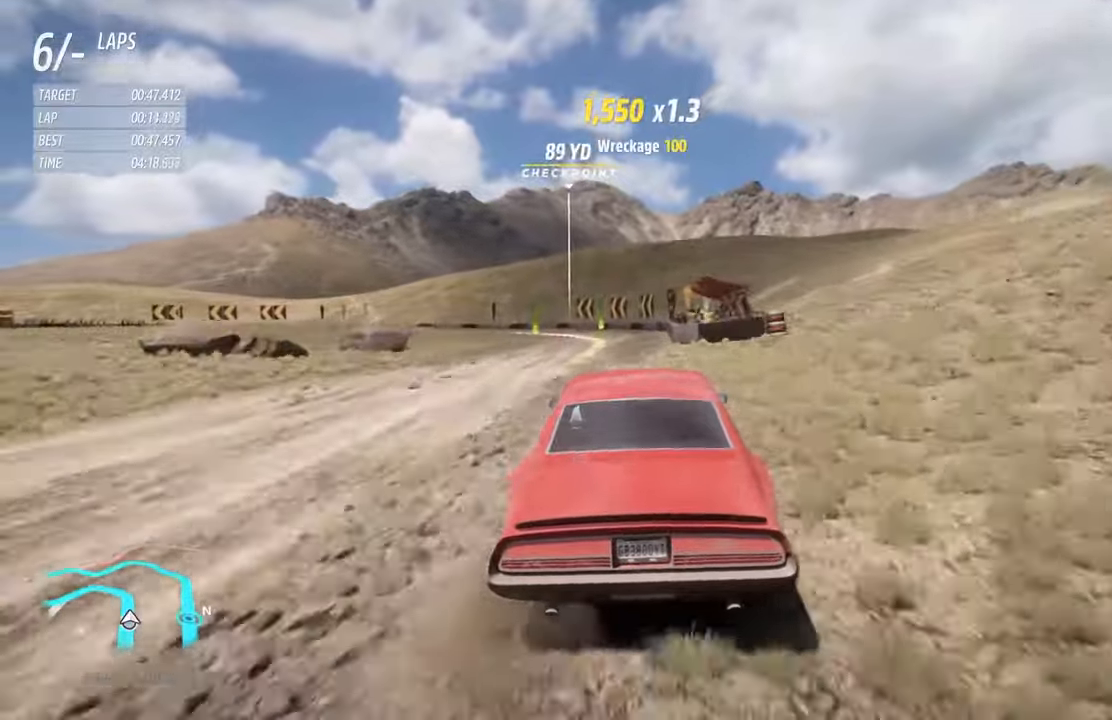
{"buttons": ["R2"], "left_stick": "left", "right_stick": "center", "events": []}
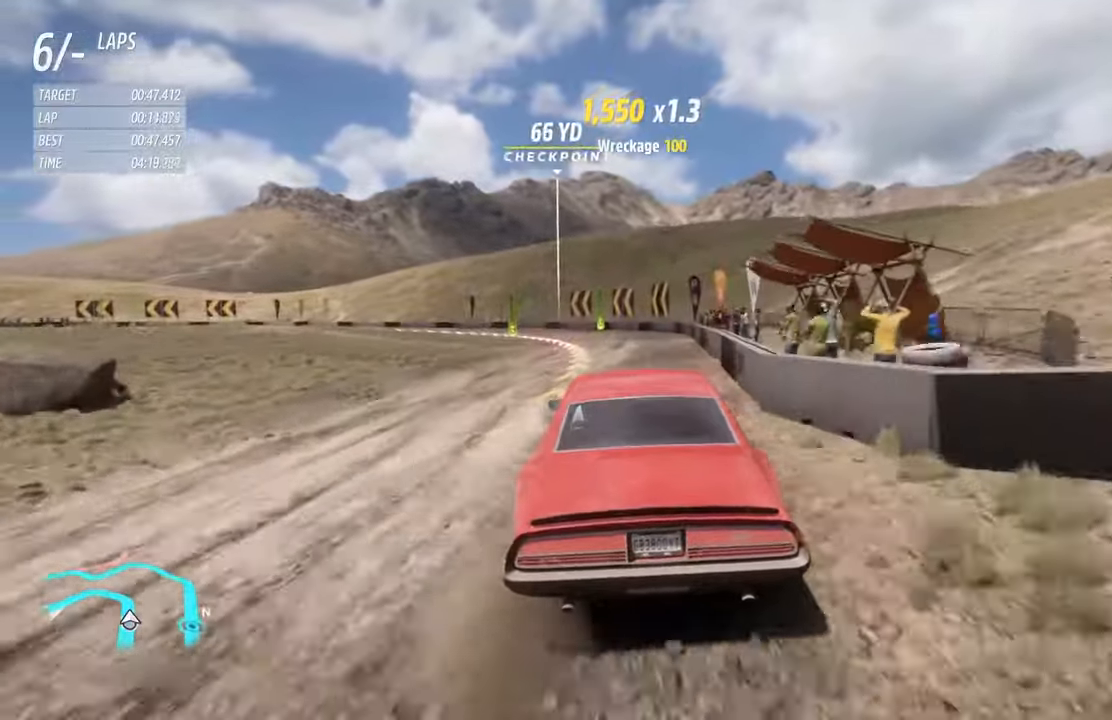
{"buttons": ["R2"], "left_stick": "left", "right_stick": "center", "events": []}
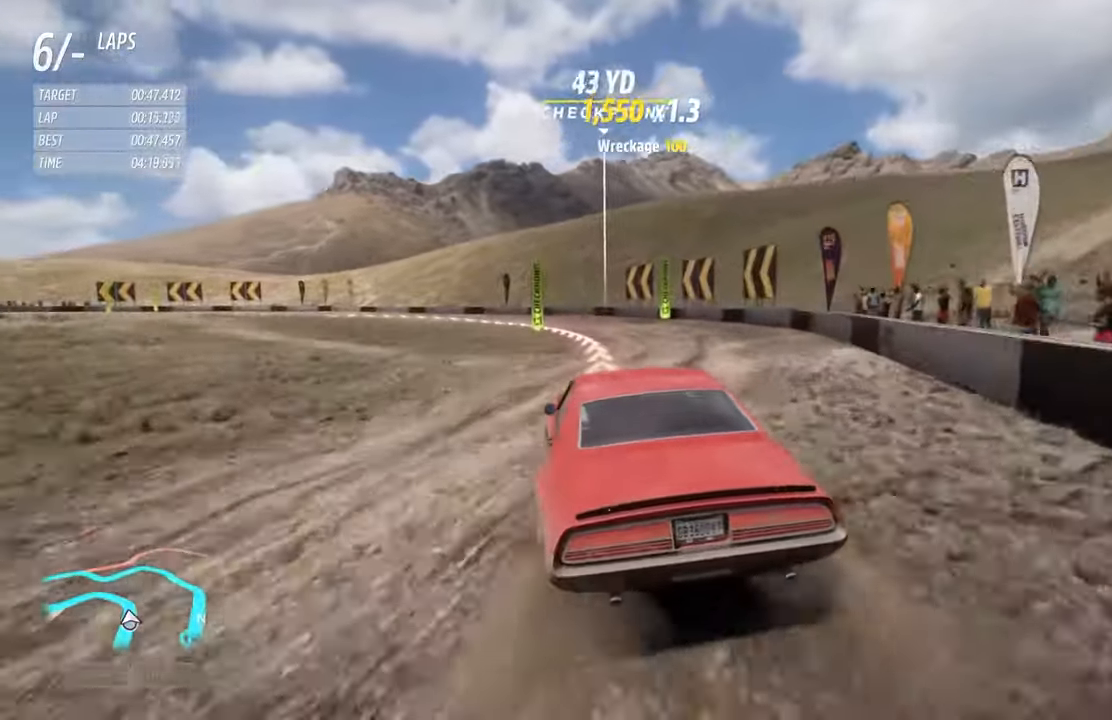
{"buttons": ["R2"], "left_stick": "left", "right_stick": "center", "events": [[134, "B", "down"], [200, "B", "up"]]}
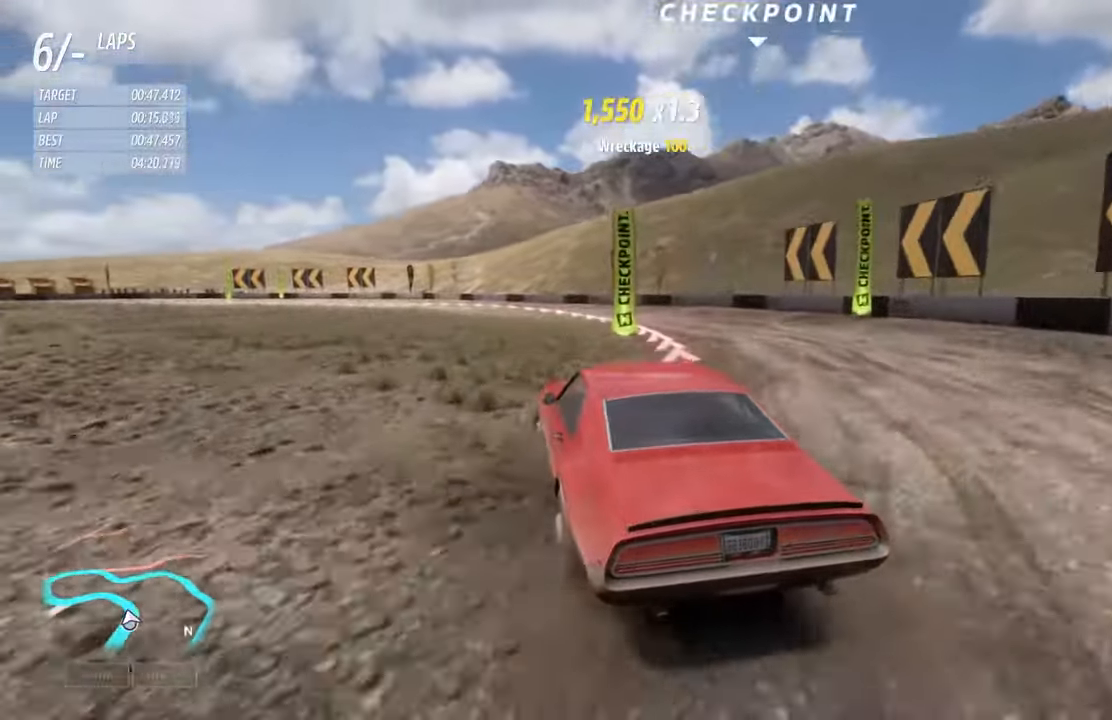
{"buttons": ["R2"], "left_stick": "left", "right_stick": "center", "events": []}
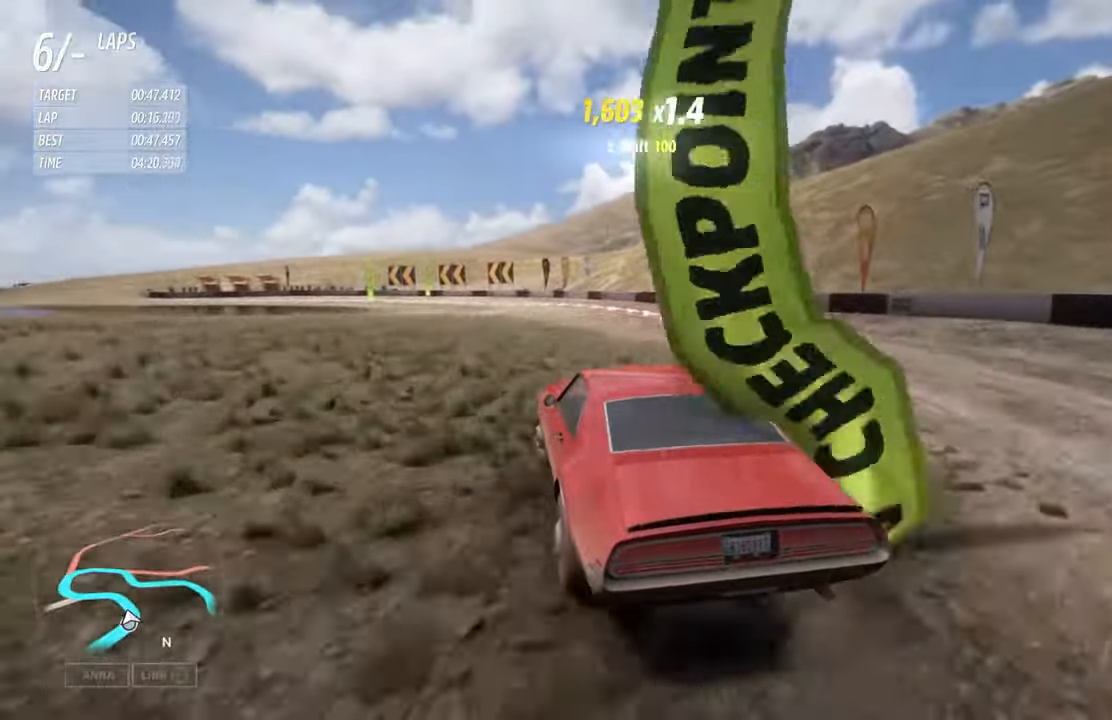
{"buttons": ["R2"], "left_stick": "up-left", "right_stick": "center", "events": [[367, "left_stick", "up-left"]]}